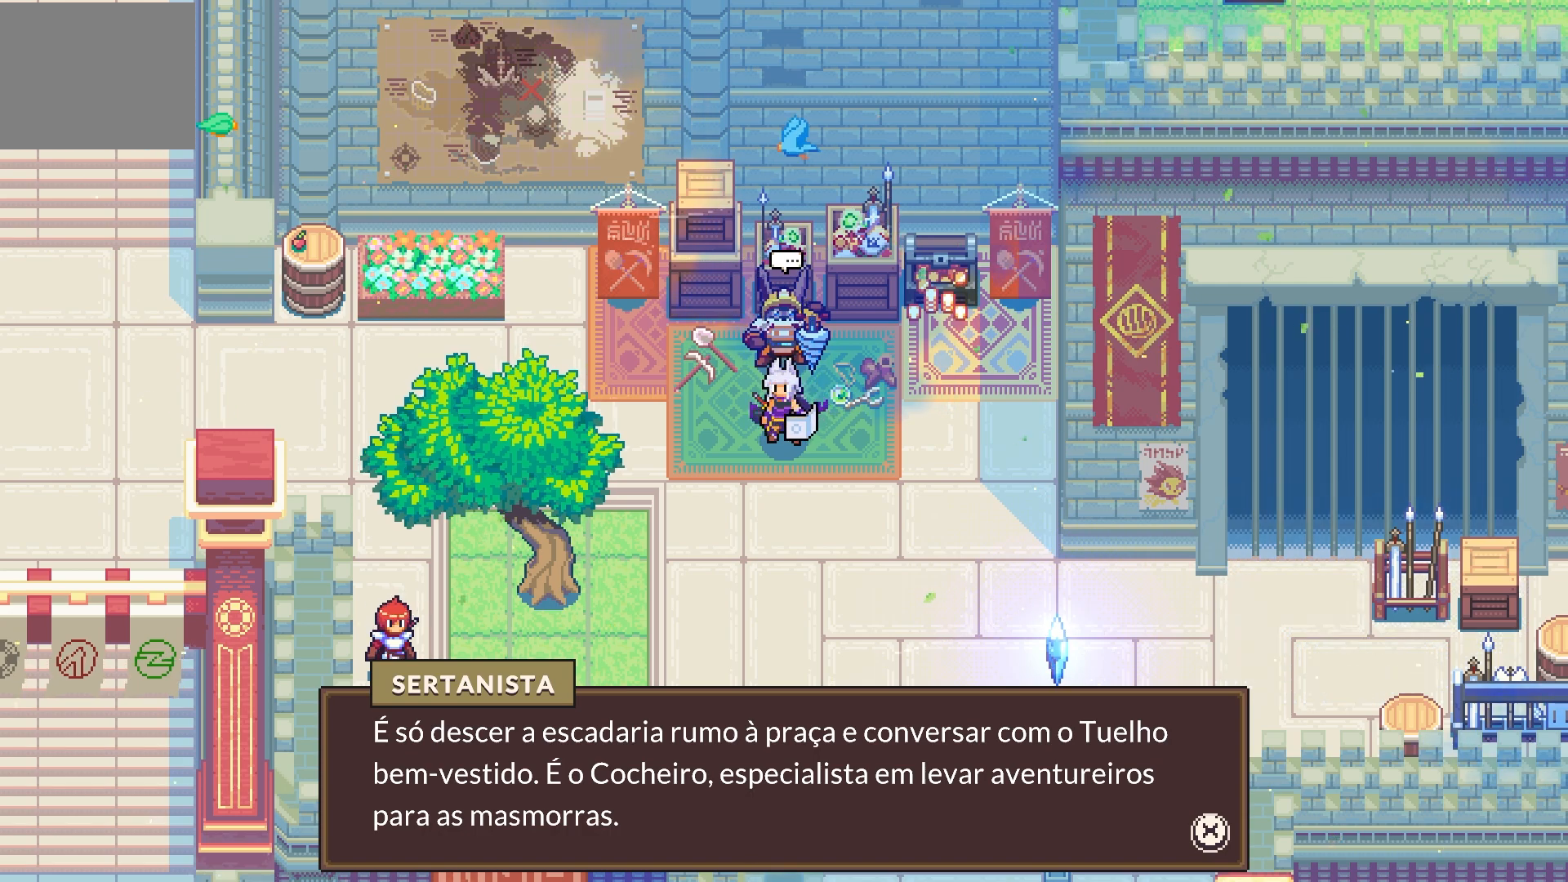
Gameplay with a controller (PlayStation layout); each line is a JSON object with the inputs held at the frame after it. "events" lists button and stick changes between this image and that frame as [ms after this image, input, new state], when the widget could be followed in between. Not read: L1.
{"buttons": ["CROSS"], "left_stick": "center", "right_stick": "center", "events": [[433, "CROSS", "down"]]}
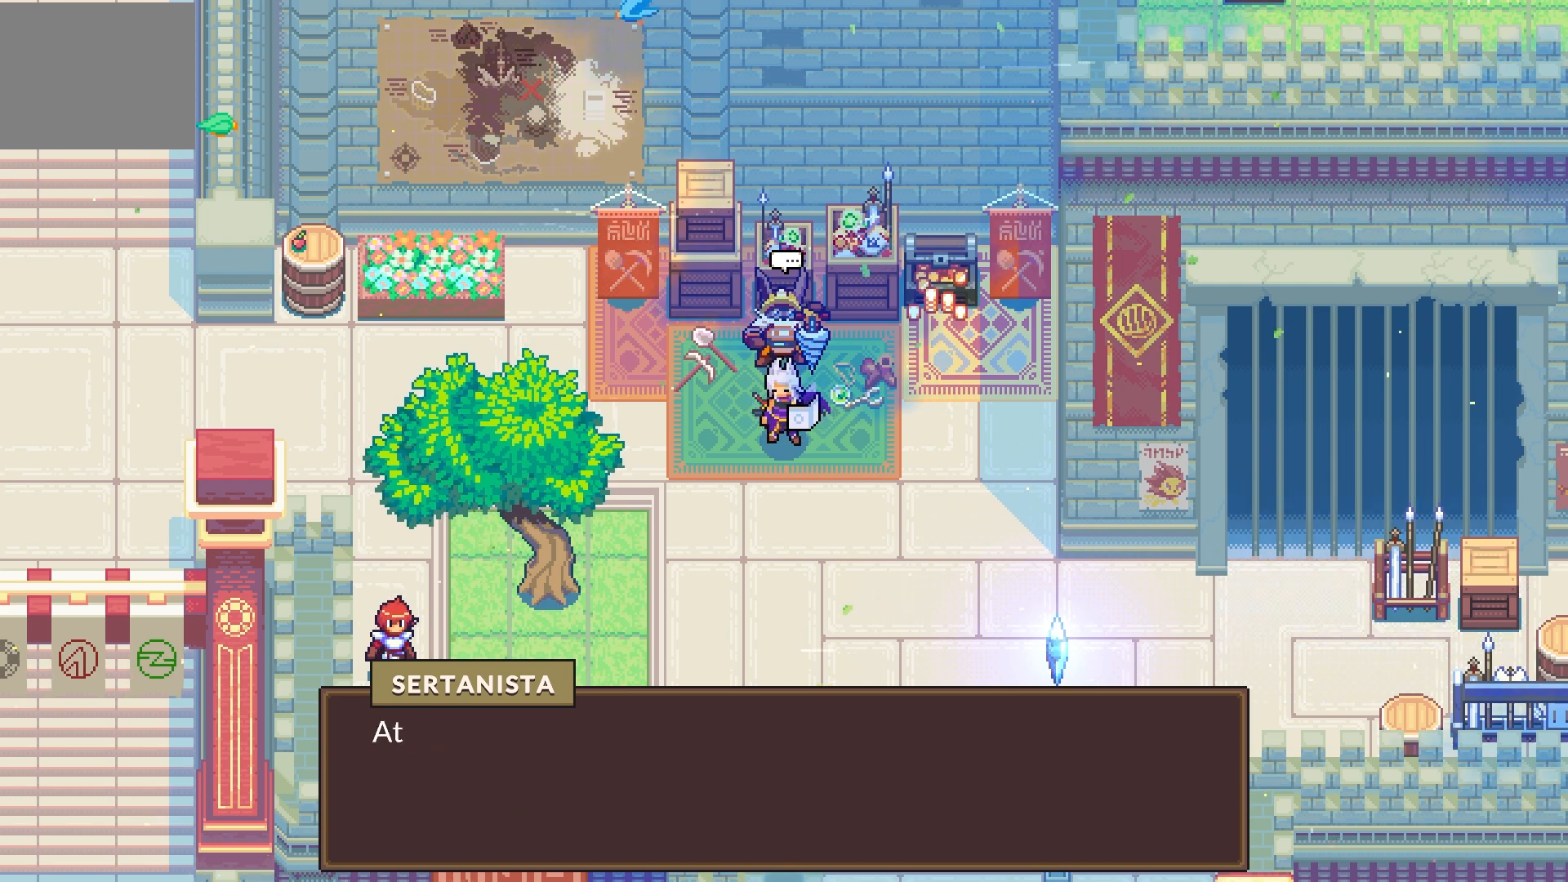
{"buttons": [], "left_stick": "center", "right_stick": "center", "events": [[67, "CROSS", "up"]]}
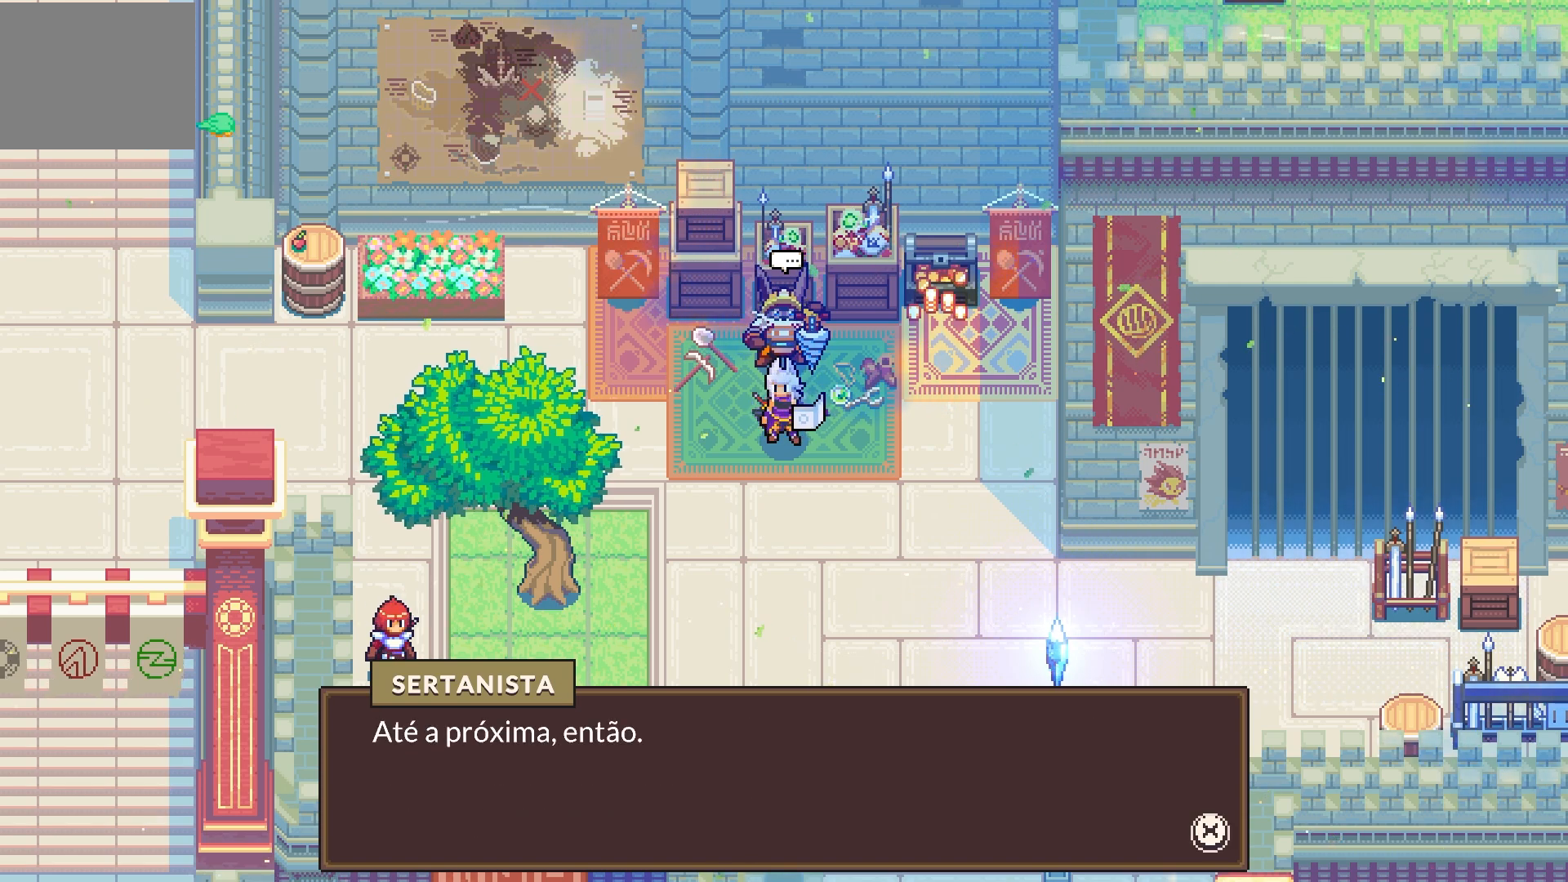
{"buttons": [], "left_stick": "center", "right_stick": "center", "events": []}
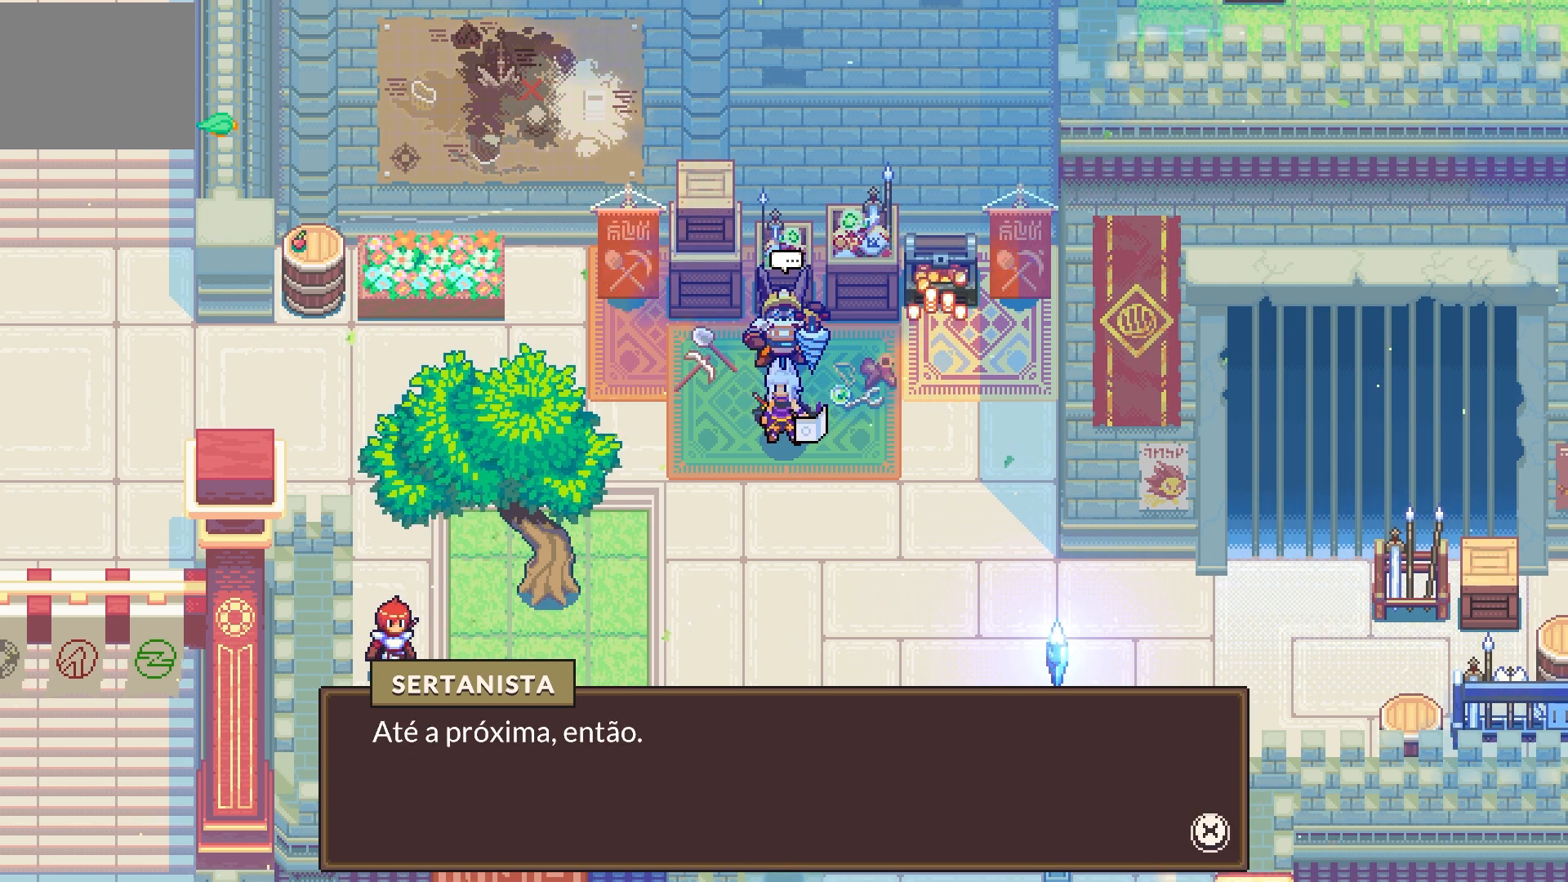
{"buttons": [], "left_stick": "center", "right_stick": "center", "events": [[233, "CROSS", "down"], [367, "CROSS", "up"]]}
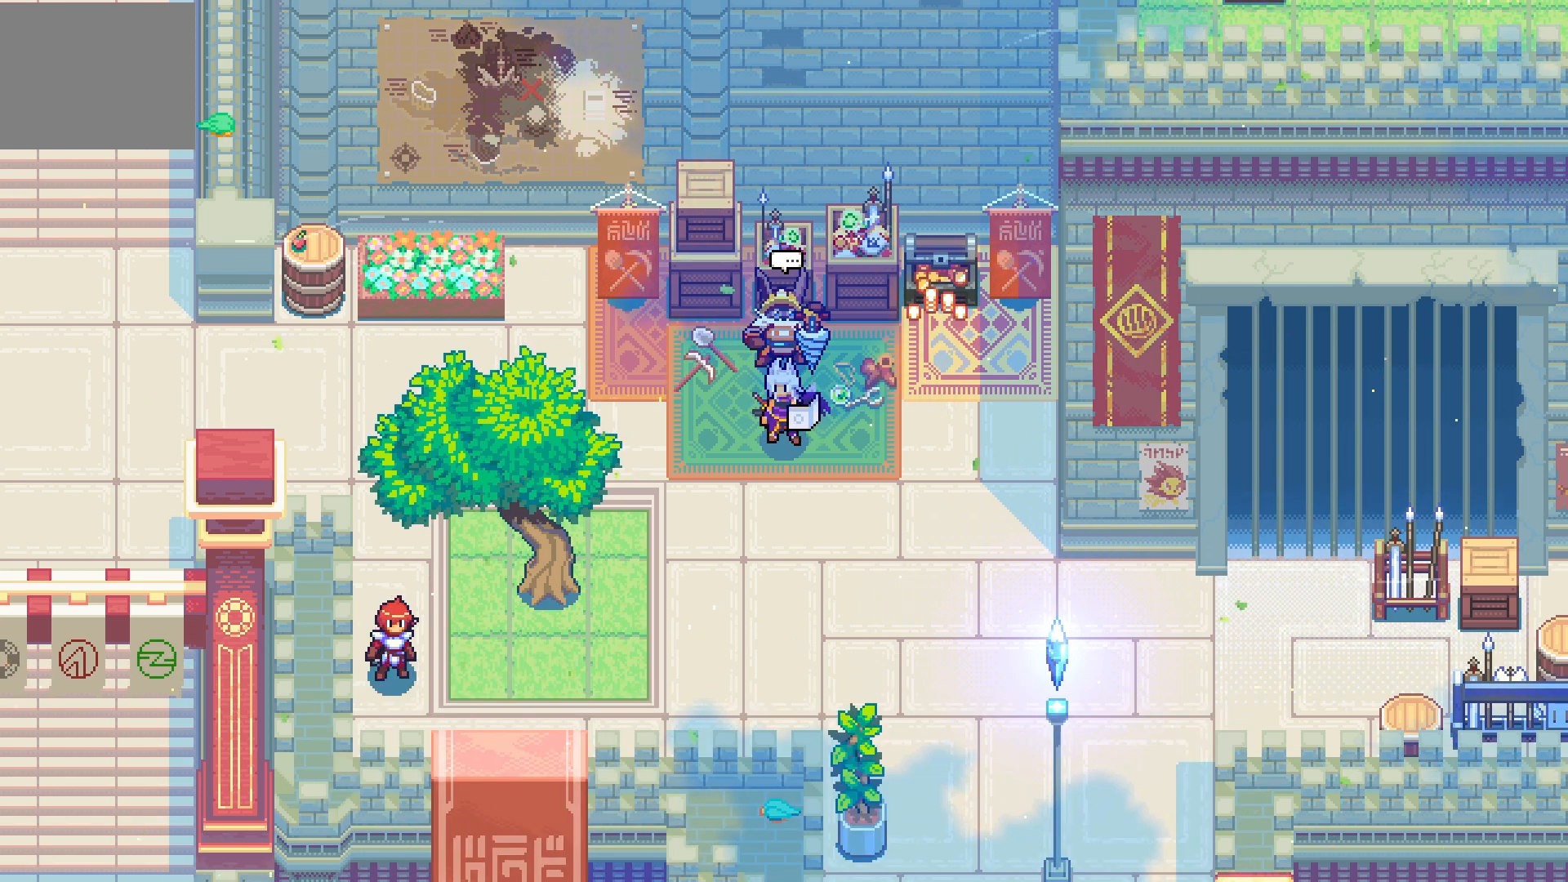
{"buttons": ["DPAD_LEFT"], "left_stick": "center", "right_stick": "center", "events": [[367, "DPAD_LEFT", "down"]]}
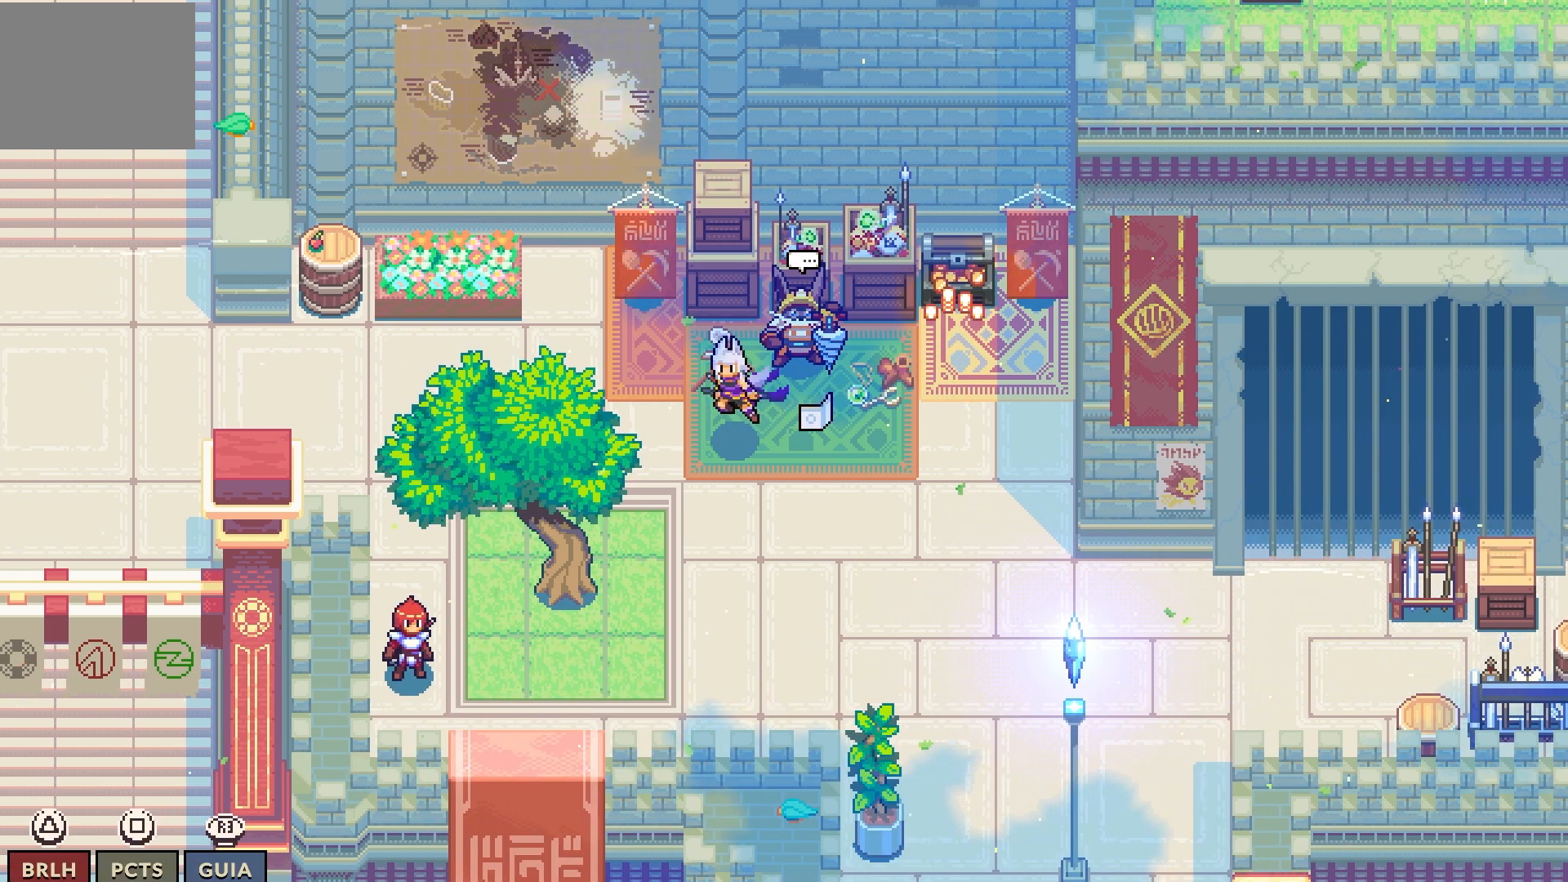
{"buttons": ["DPAD_LEFT"], "left_stick": "center", "right_stick": "center", "events": []}
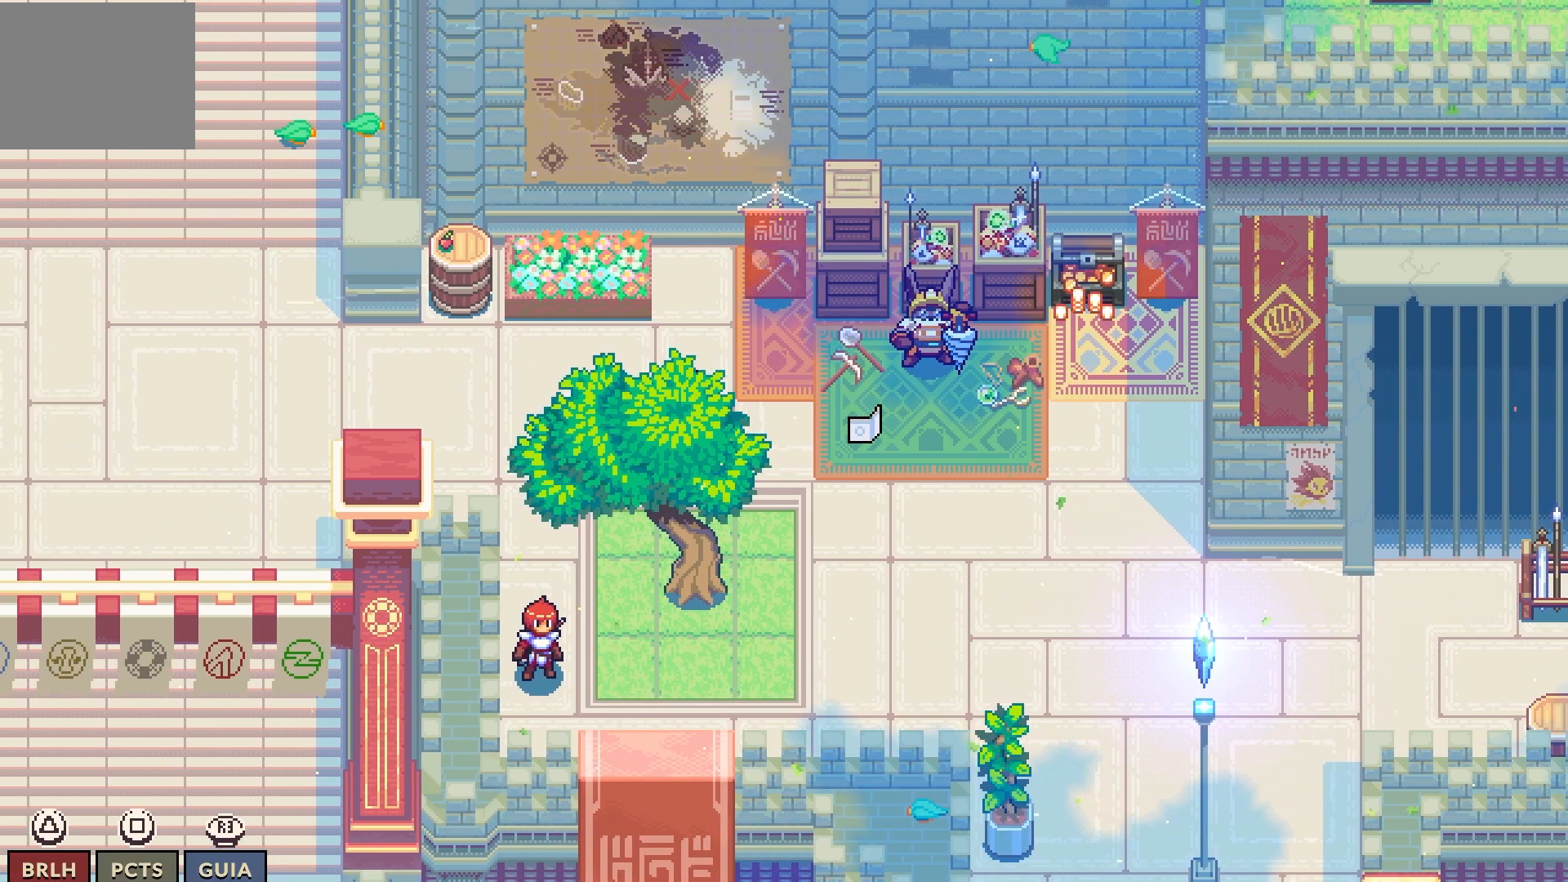
{"buttons": ["DPAD_LEFT"], "left_stick": "center", "right_stick": "center", "events": []}
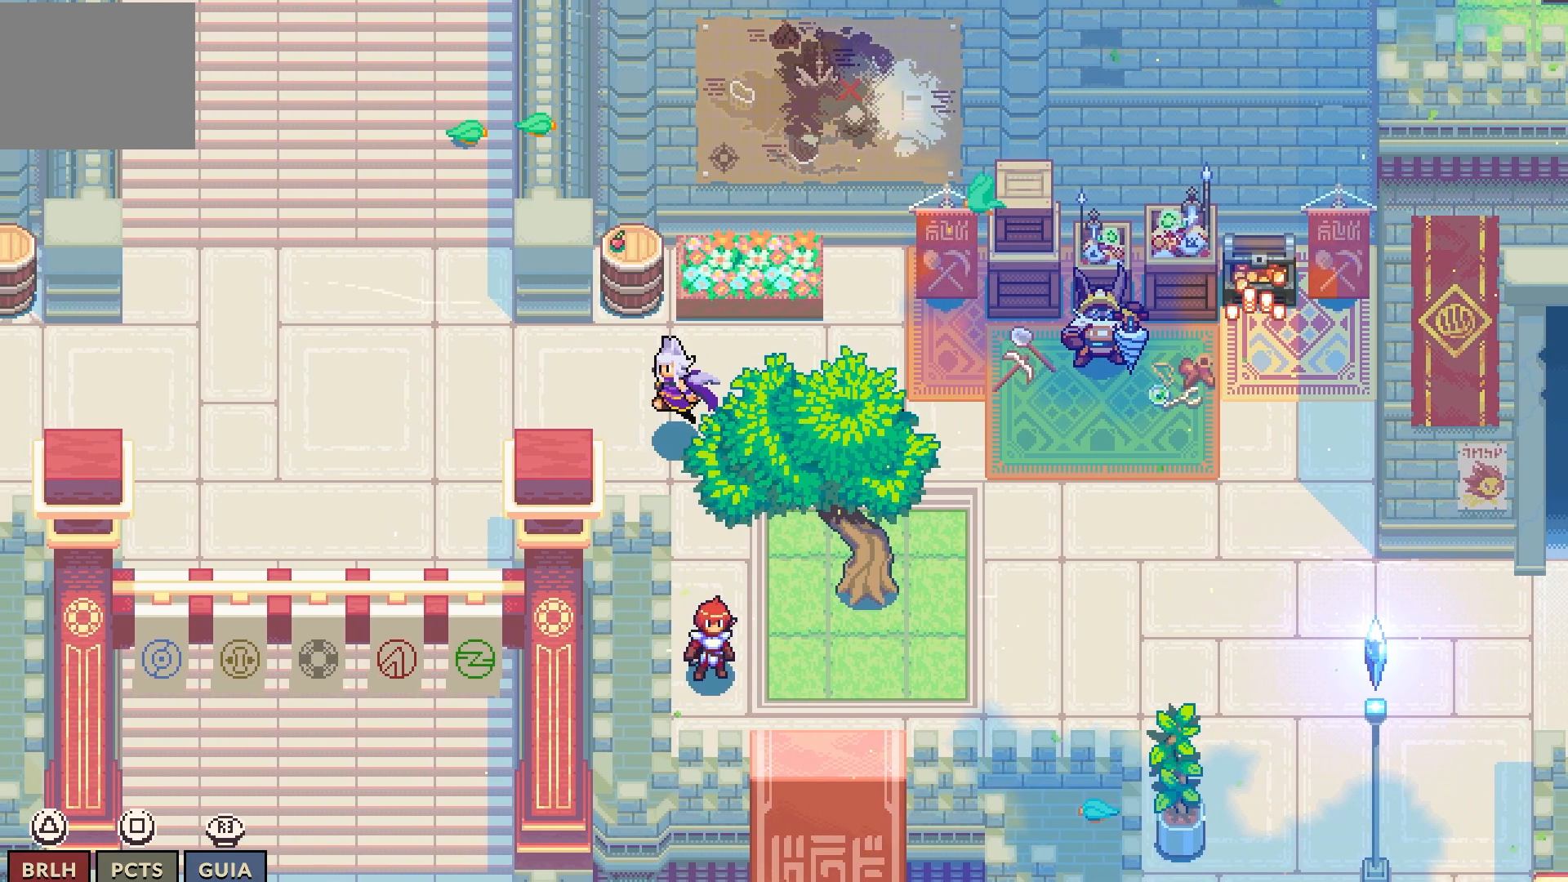
{"buttons": ["DPAD_LEFT"], "left_stick": "center", "right_stick": "center", "events": []}
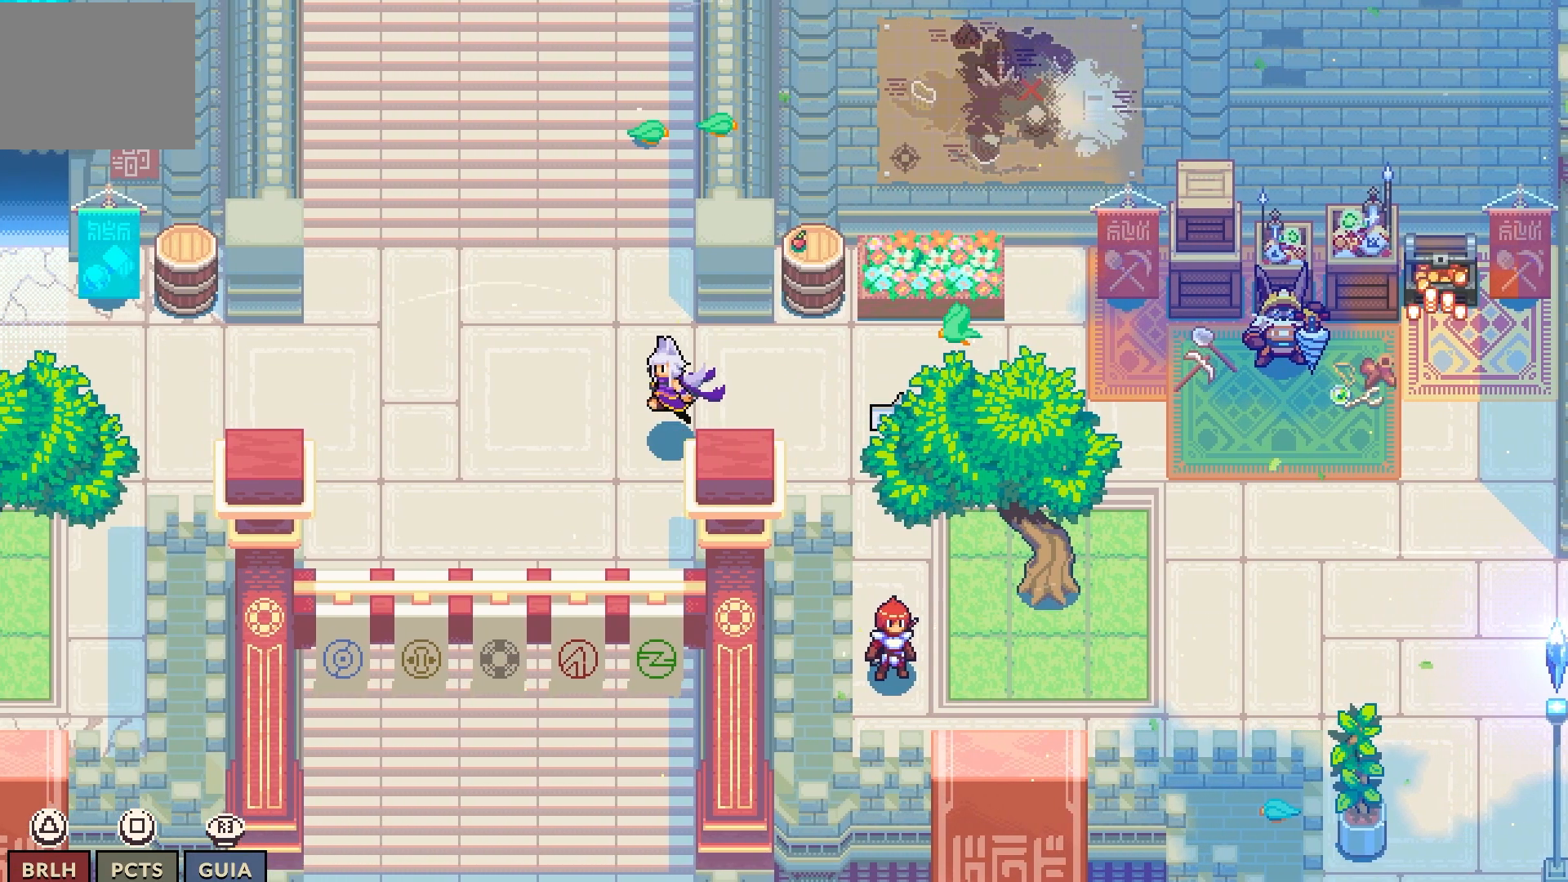
{"buttons": ["R1", "DPAD_DOWN"], "left_stick": "center", "right_stick": "center", "events": [[350, "R1", "down"], [417, "DPAD_DOWN", "down"], [417, "DPAD_LEFT", "up"], [417, "R1", "up"], [467, "R1", "down"]]}
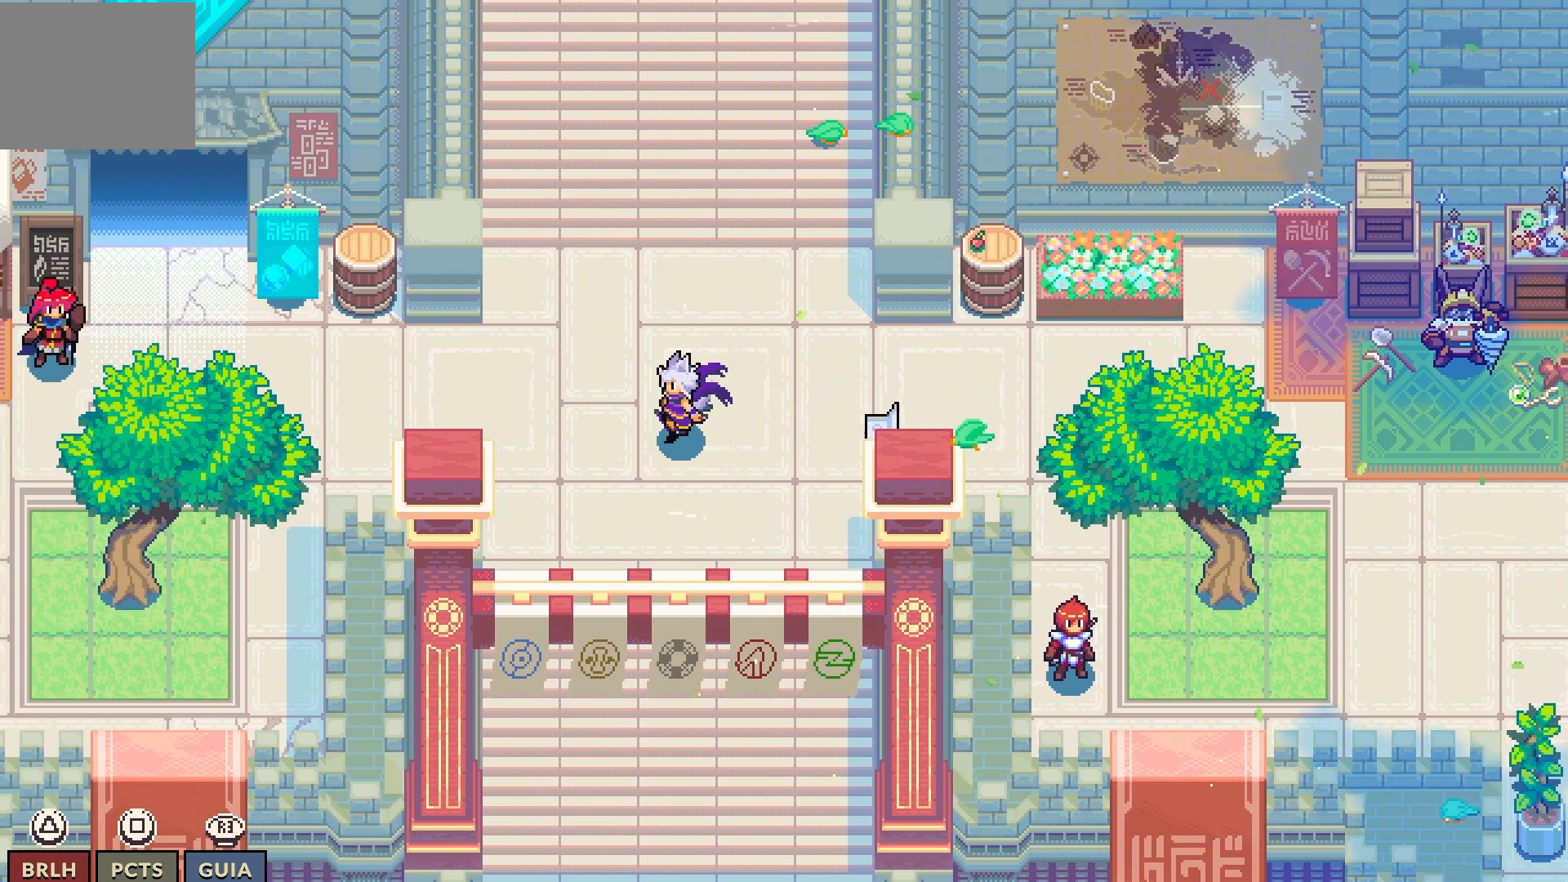
{"buttons": ["DPAD_DOWN"], "left_stick": "center", "right_stick": "center", "events": [[17, "R1", "up"]]}
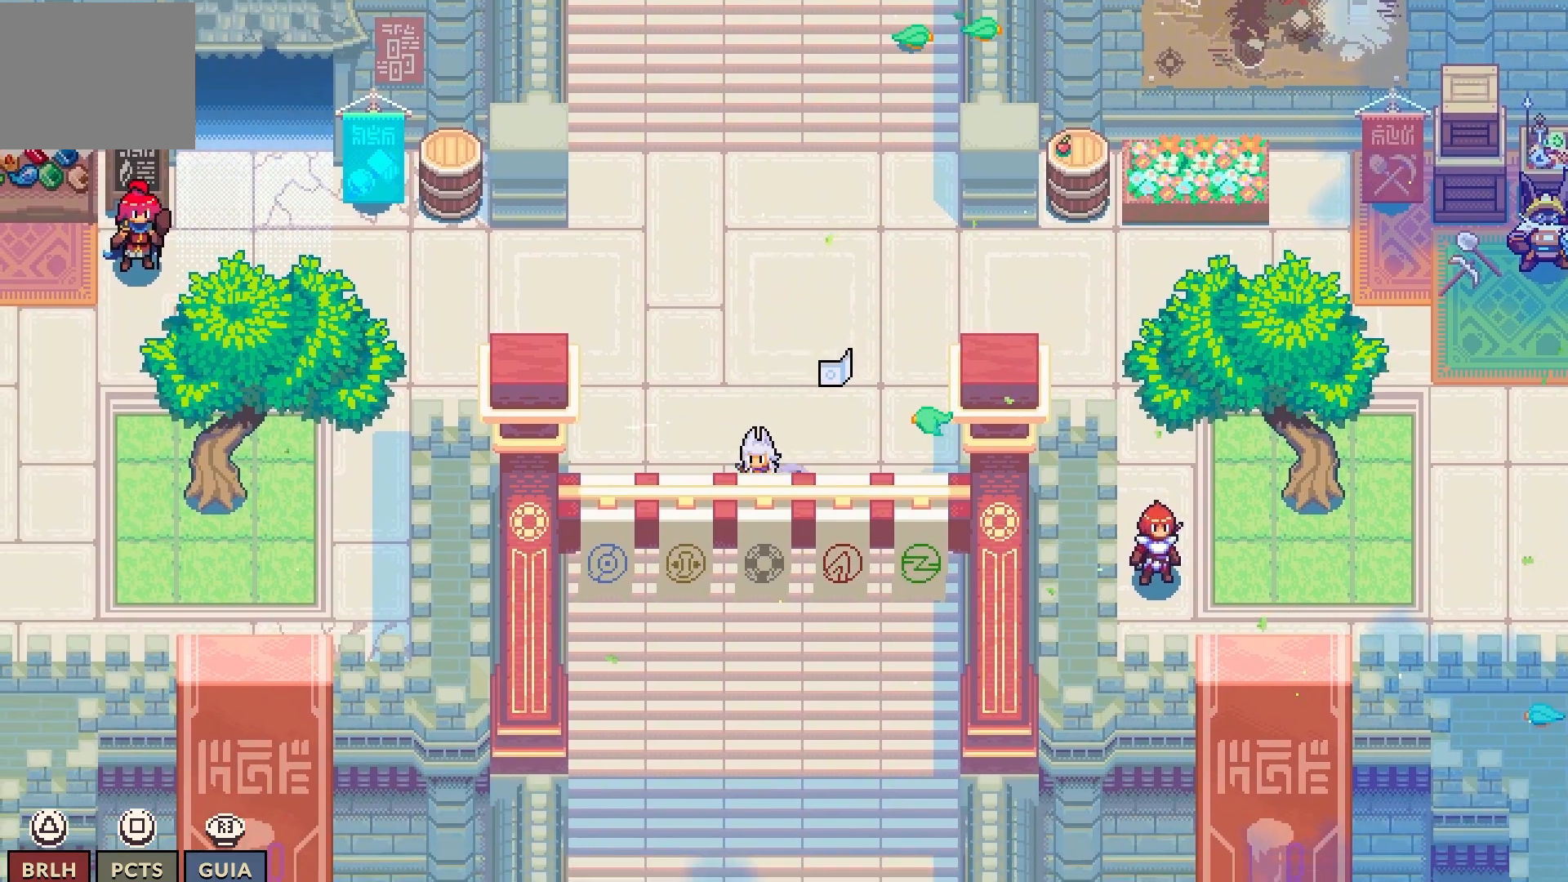
{"buttons": ["DPAD_DOWN"], "left_stick": "center", "right_stick": "center", "events": []}
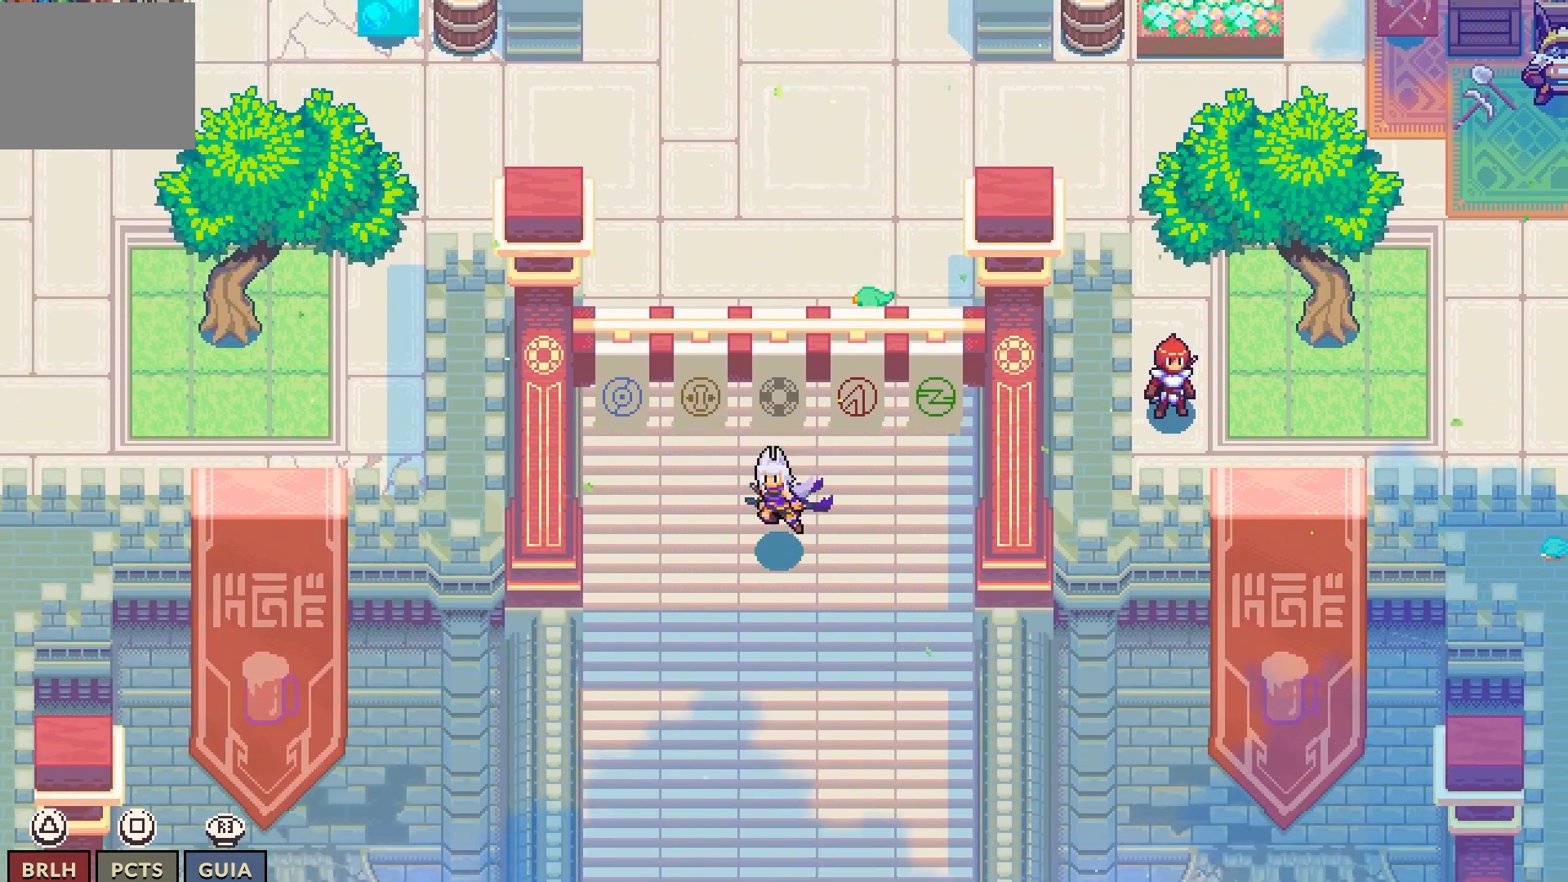
{"buttons": ["DPAD_DOWN"], "left_stick": "center", "right_stick": "center", "events": []}
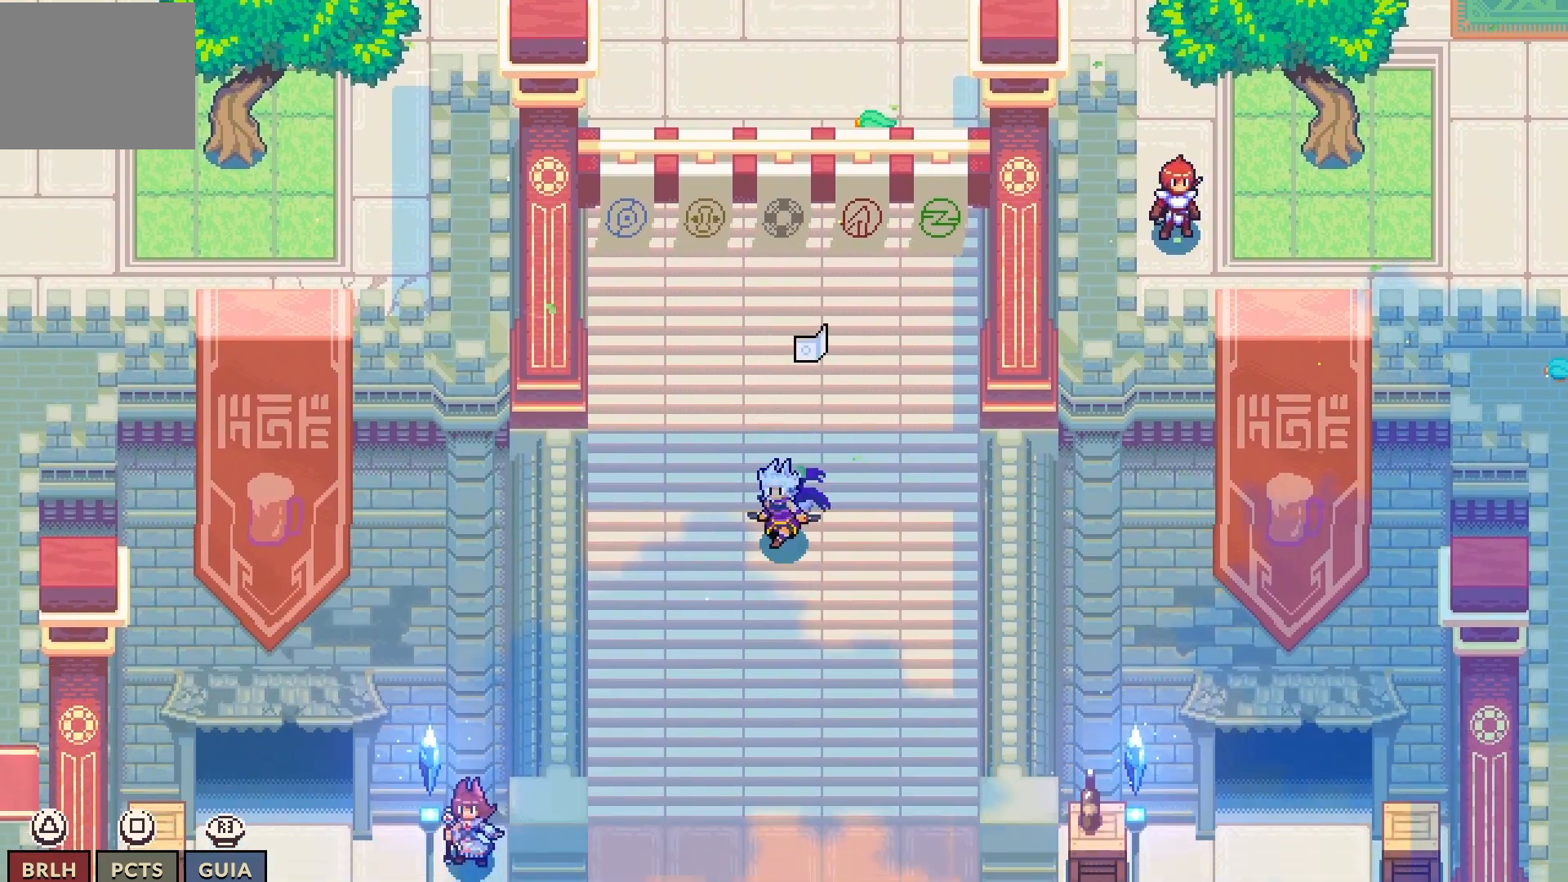
{"buttons": ["R1", "DPAD_DOWN"], "left_stick": "center", "right_stick": "center", "events": [[500, "R1", "down"]]}
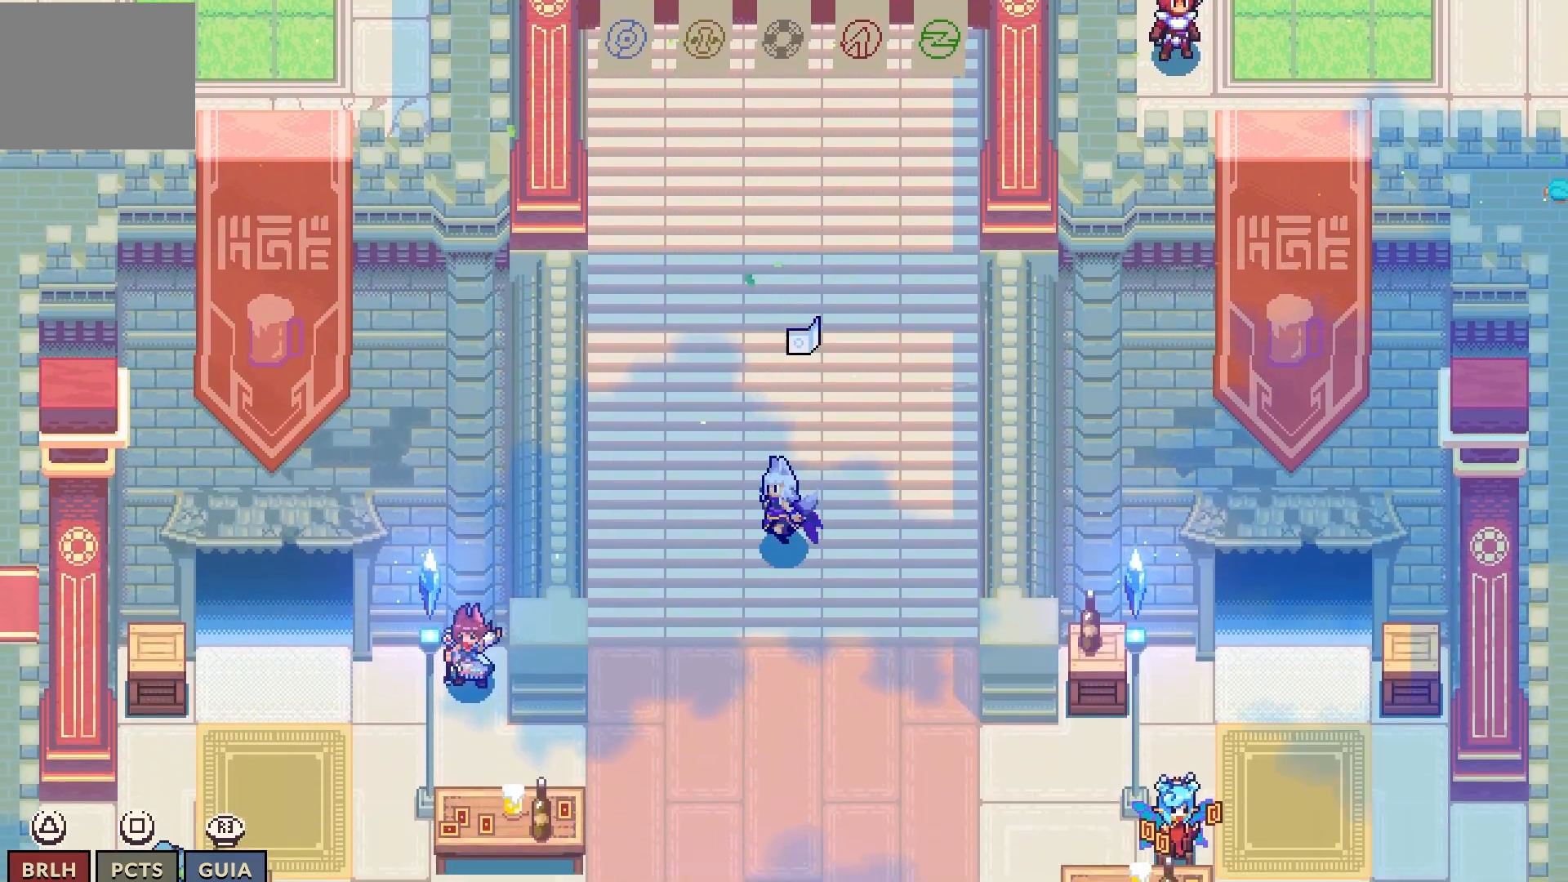
{"buttons": ["DPAD_DOWN"], "left_stick": "center", "right_stick": "center", "events": [[50, "R1", "up"]]}
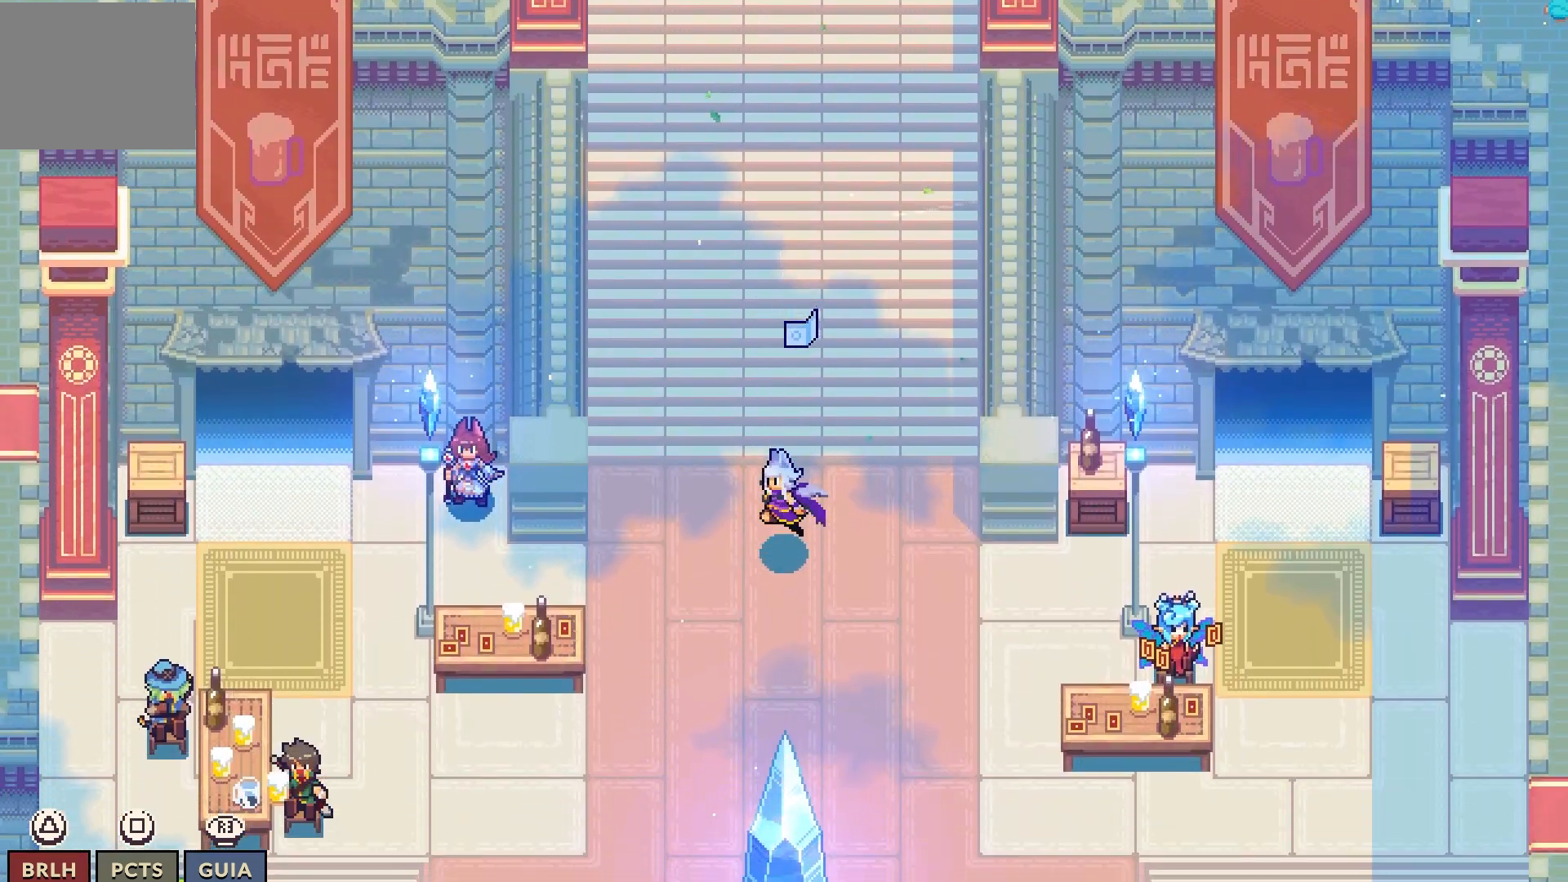
{"buttons": ["DPAD_DOWN"], "left_stick": "center", "right_stick": "center", "events": []}
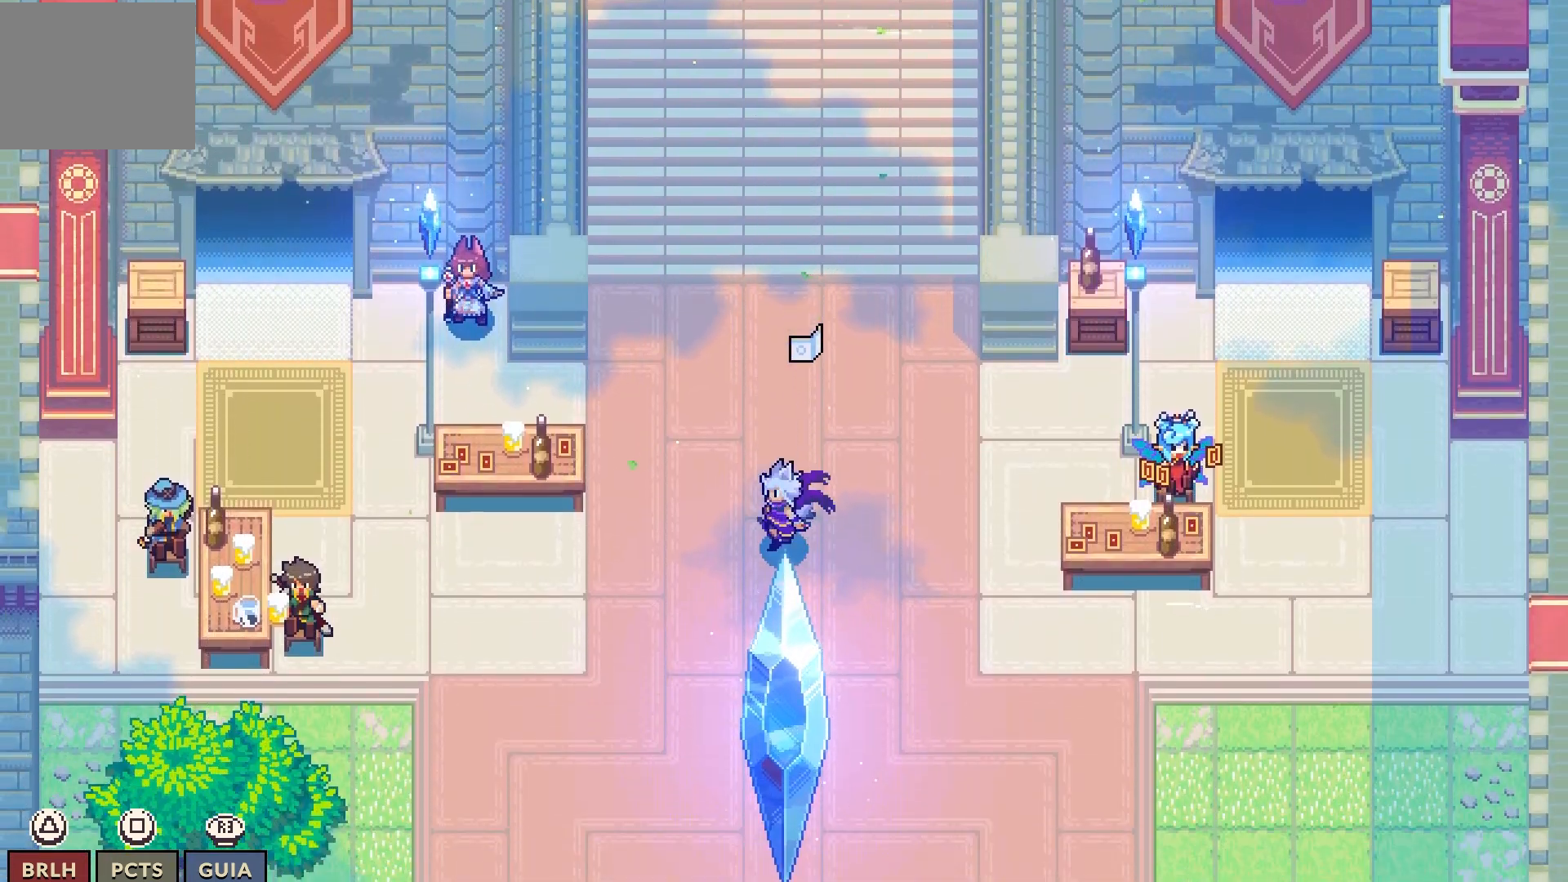
{"buttons": ["DPAD_DOWN"], "left_stick": "center", "right_stick": "center", "events": []}
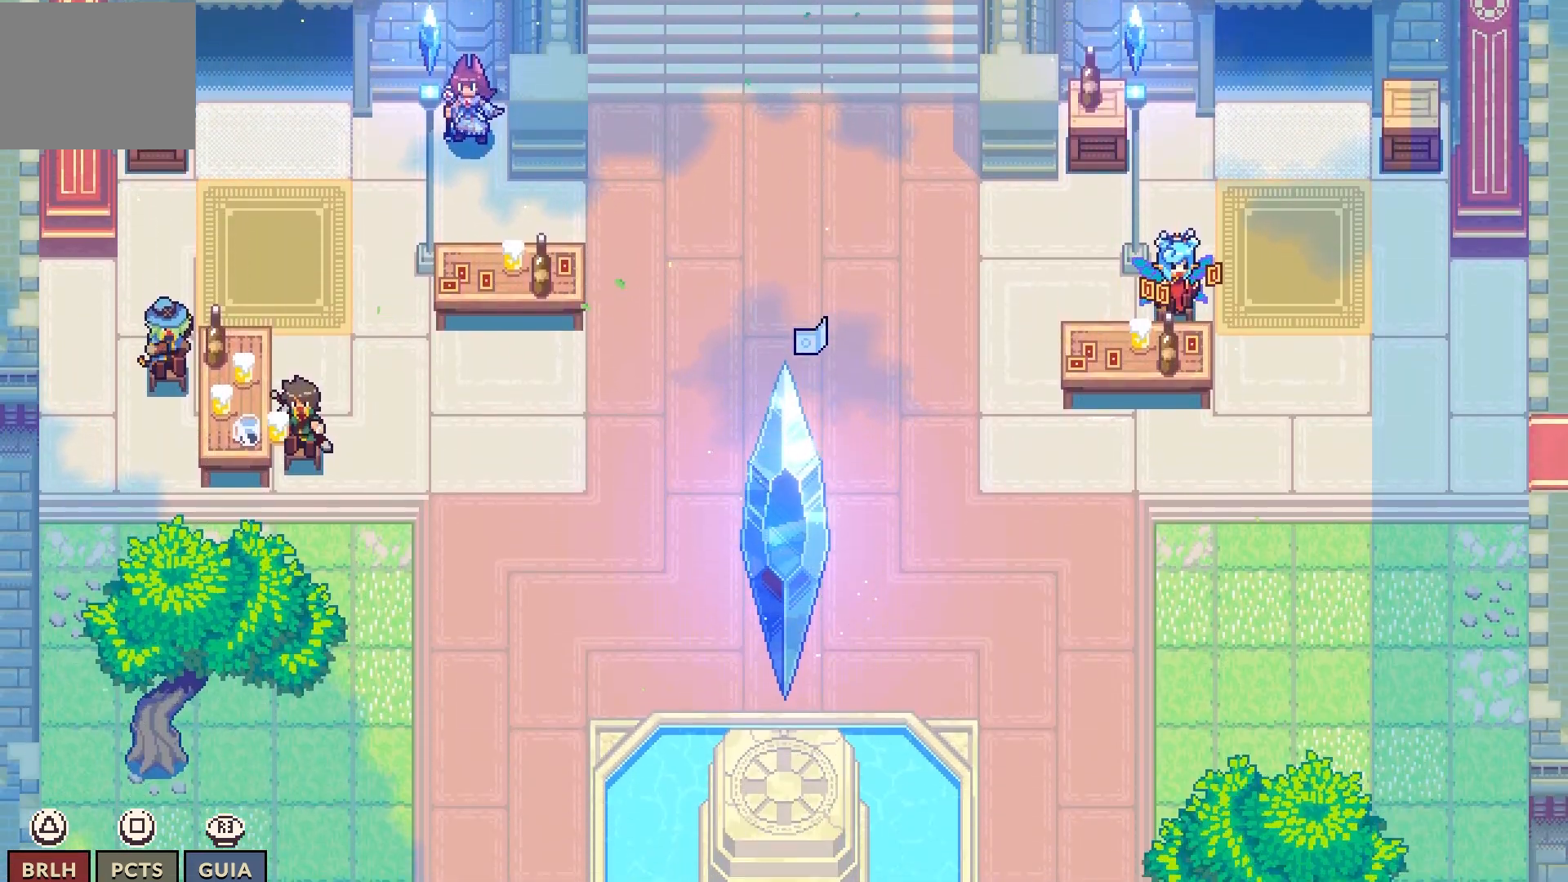
{"buttons": [], "left_stick": "center", "right_stick": "center", "events": [[217, "DPAD_DOWN", "up"]]}
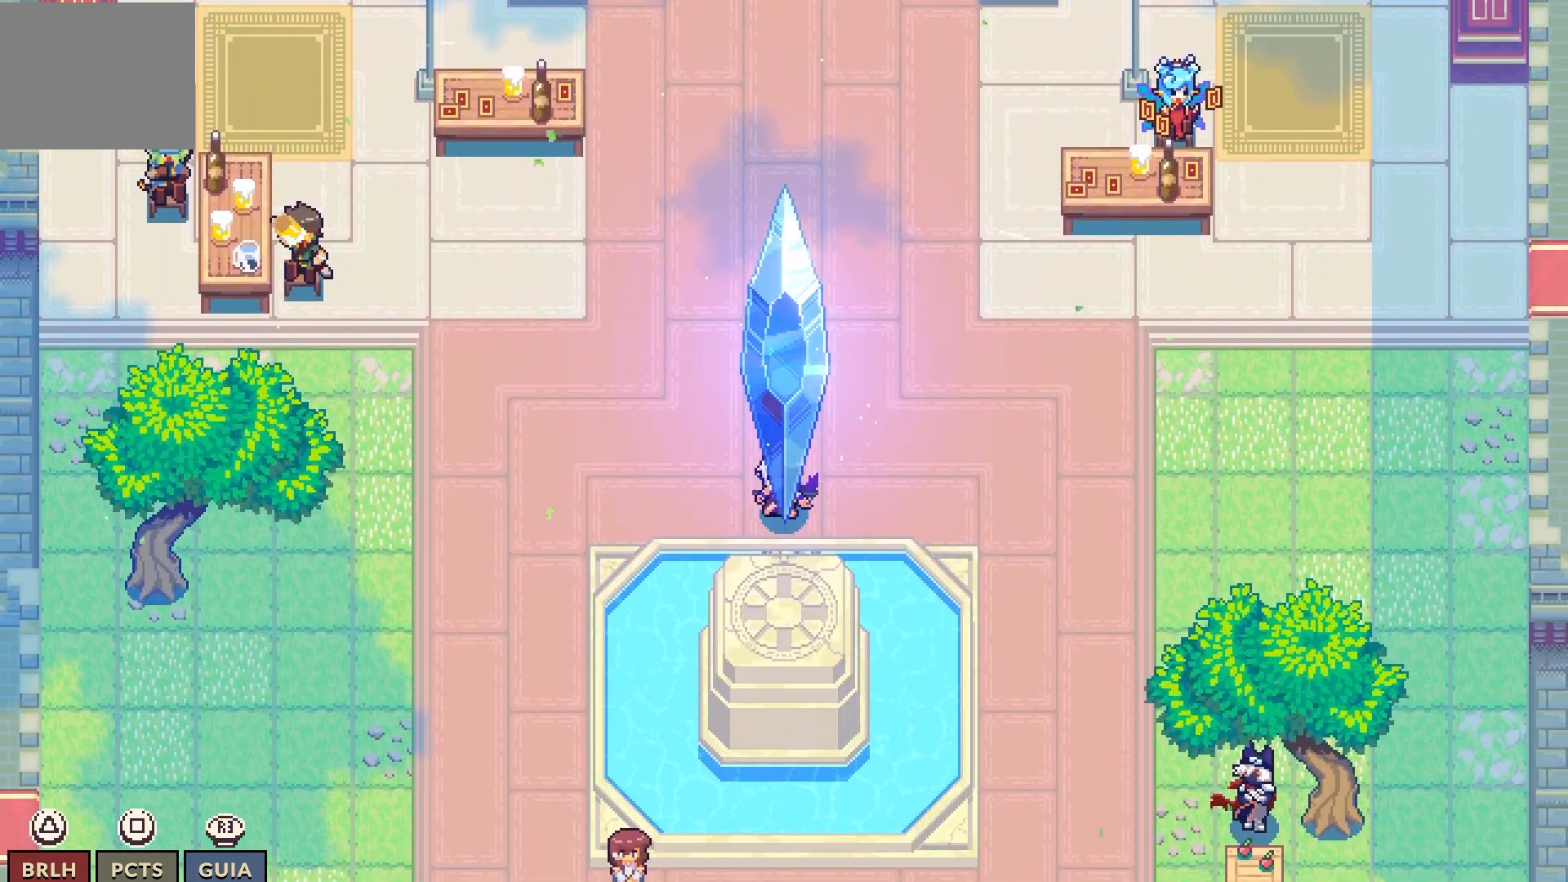
{"buttons": ["DPAD_DOWN"], "left_stick": "center", "right_stick": "center", "events": [[33, "DPAD_LEFT", "down"], [250, "DPAD_LEFT", "up"], [417, "DPAD_DOWN", "down"]]}
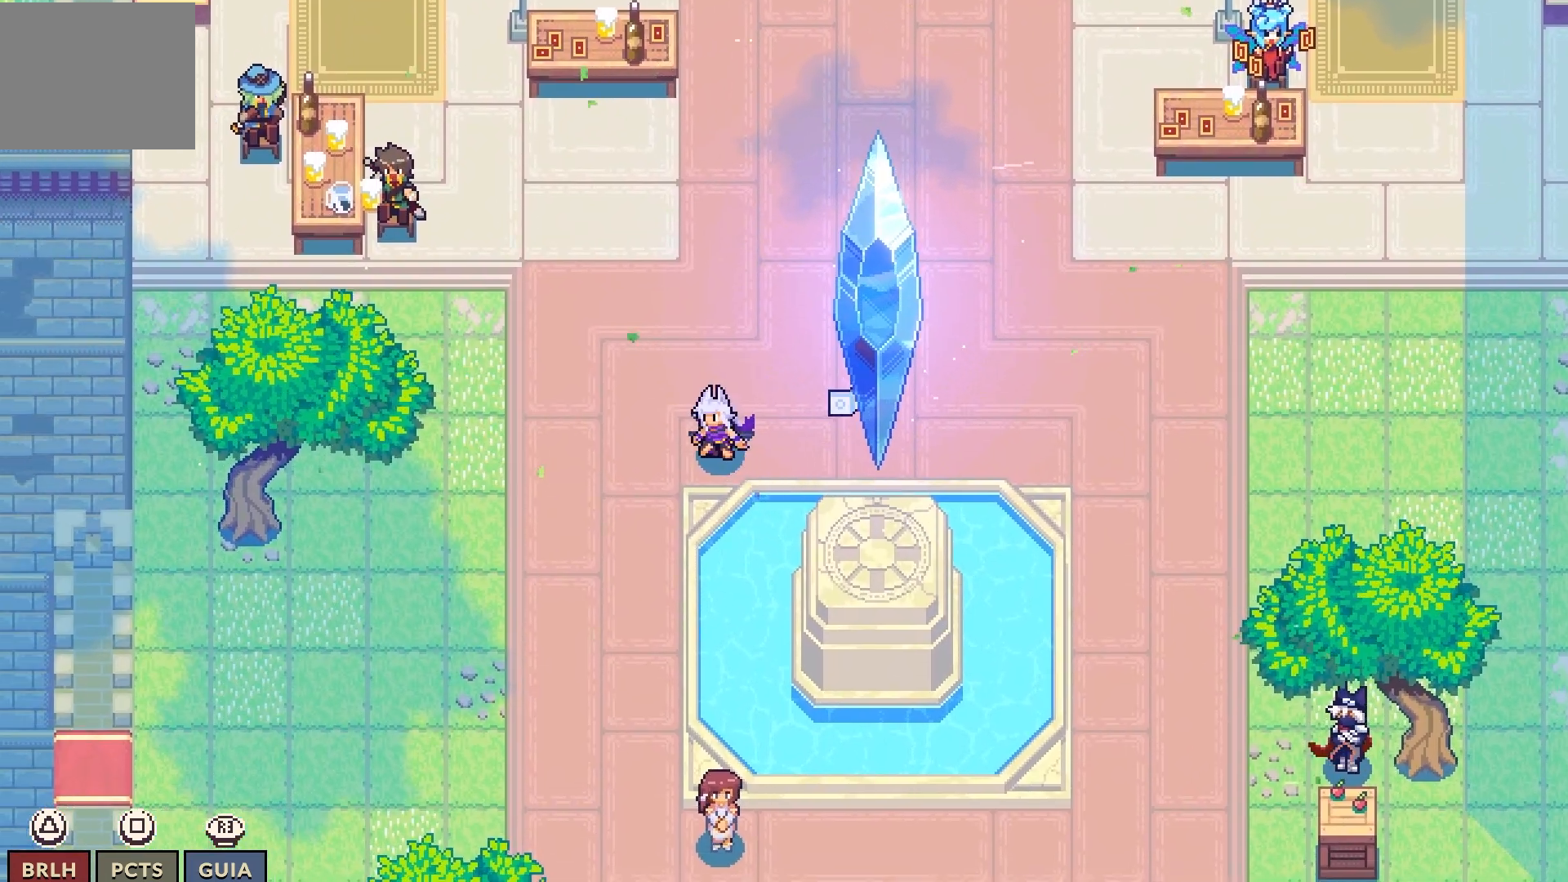
{"buttons": ["DPAD_DOWN"], "left_stick": "center", "right_stick": "center", "events": [[83, "DPAD_DOWN", "up"], [217, "DPAD_LEFT", "down"], [350, "DPAD_LEFT", "up"], [450, "DPAD_DOWN", "down"]]}
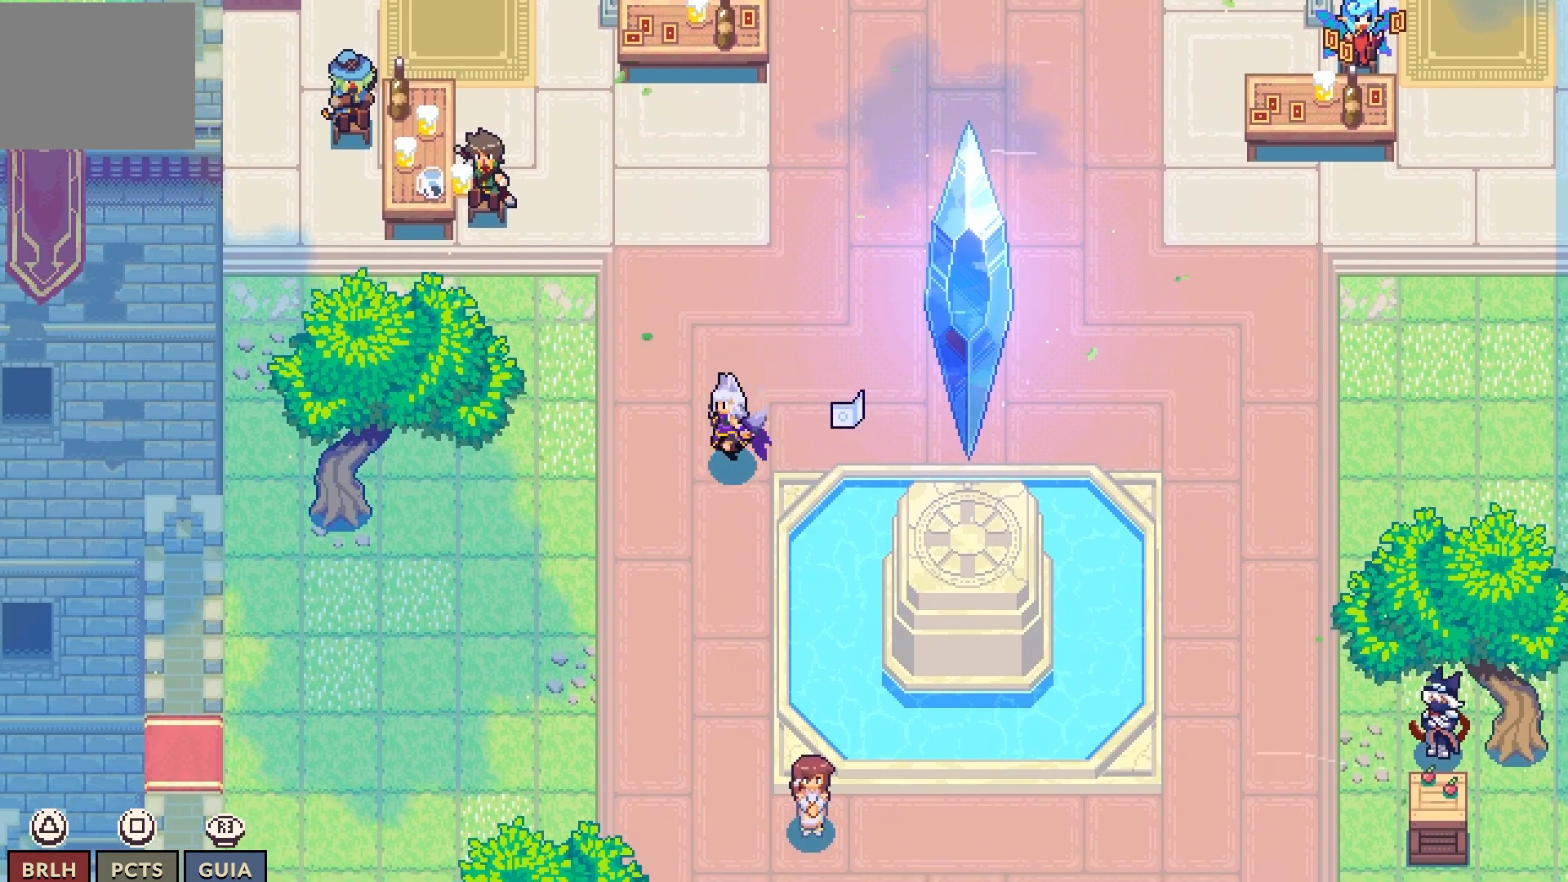
{"buttons": ["DPAD_DOWN"], "left_stick": "center", "right_stick": "center", "events": []}
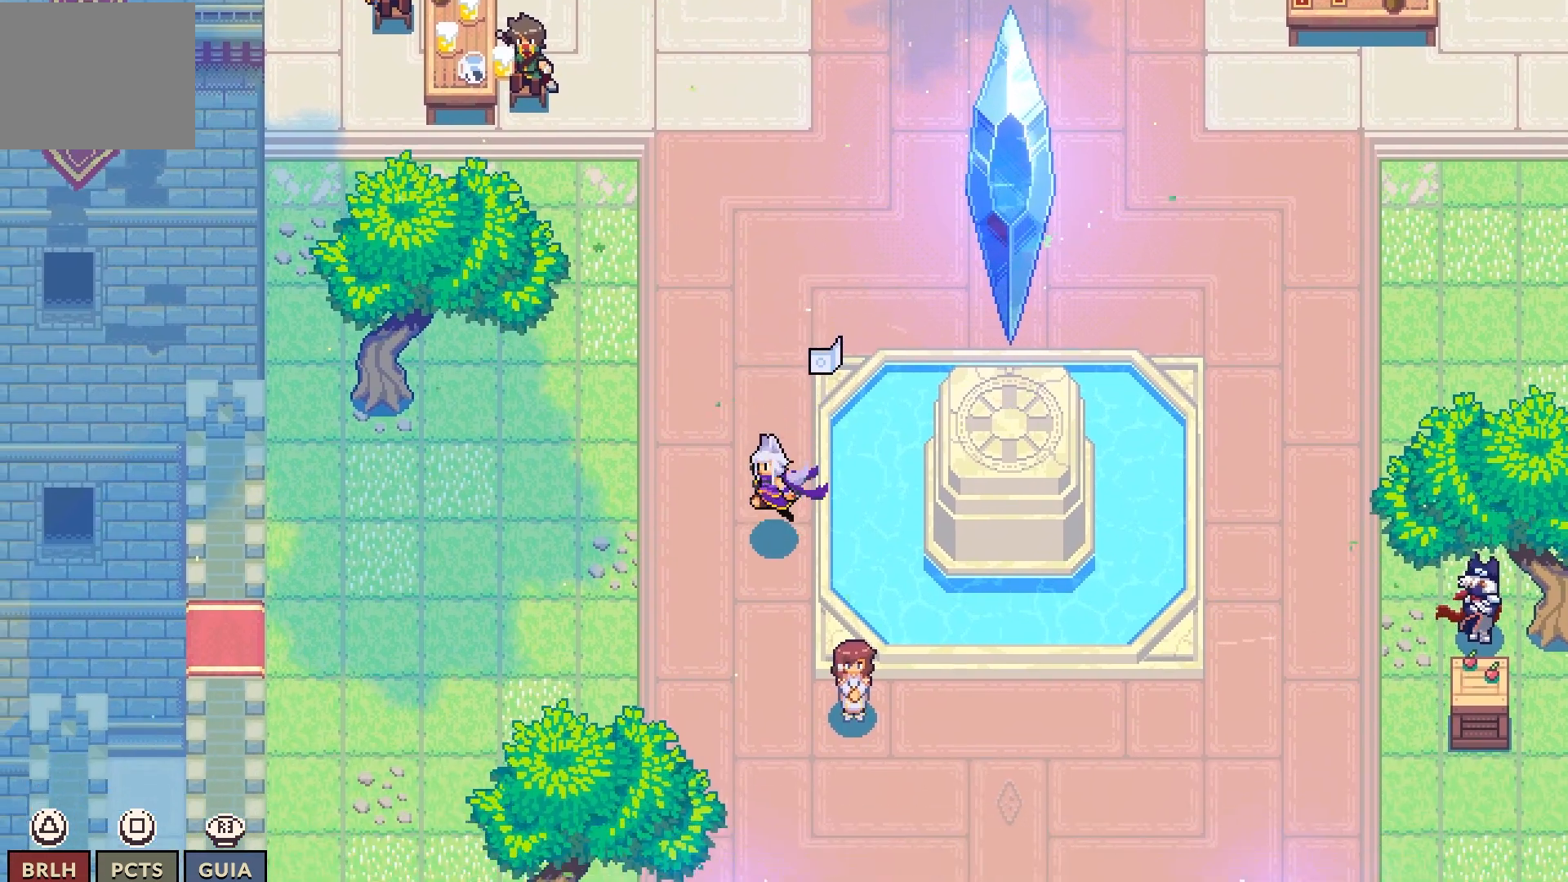
{"buttons": ["DPAD_DOWN"], "left_stick": "center", "right_stick": "center", "events": []}
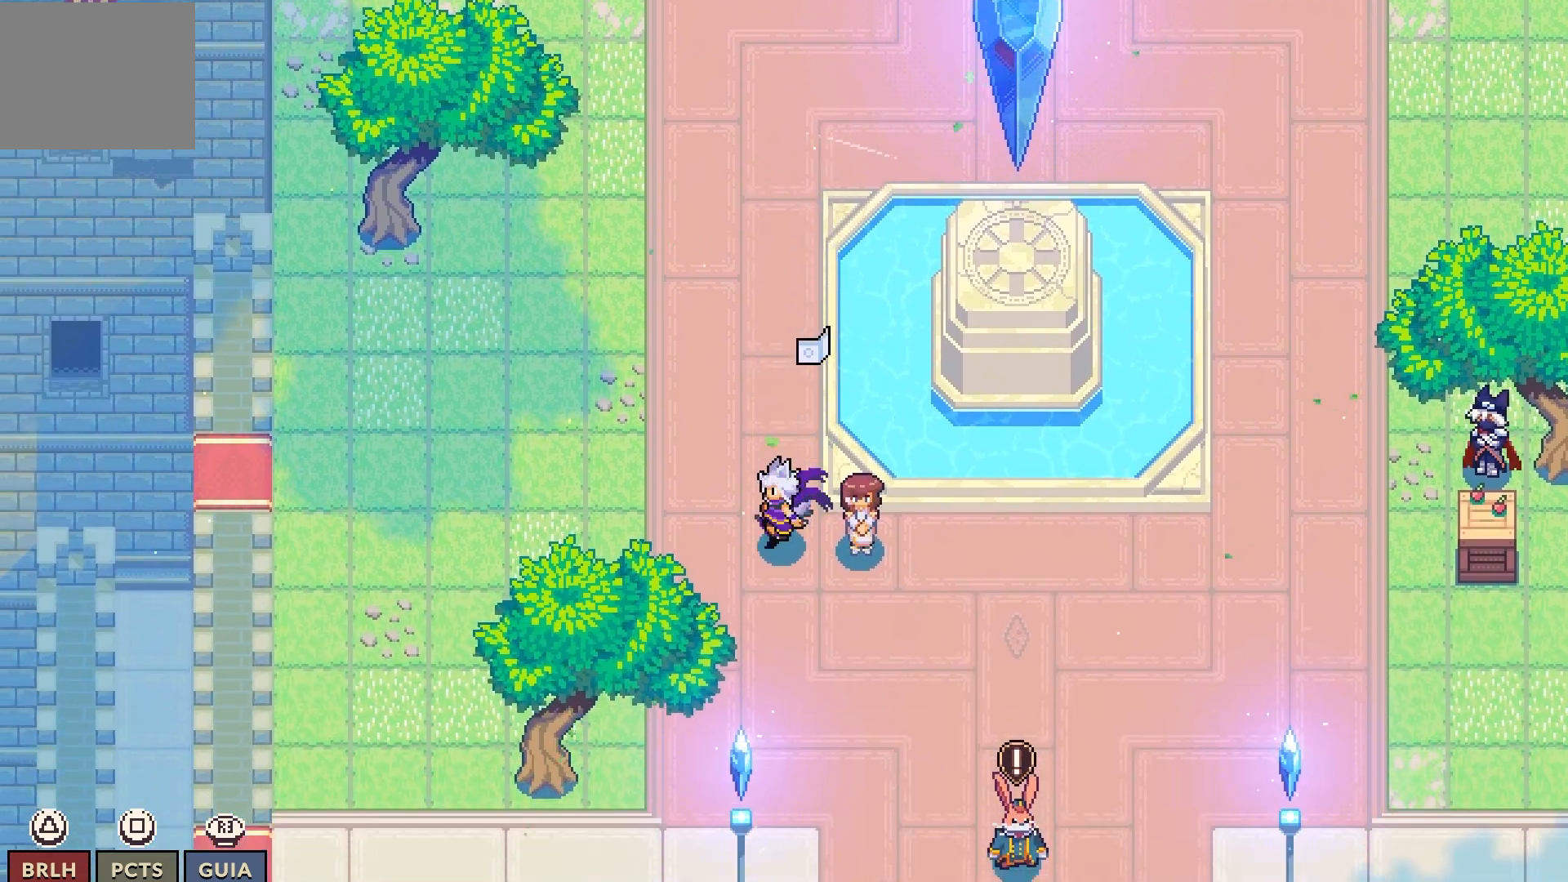
{"buttons": ["DPAD_RIGHT"], "left_stick": "center", "right_stick": "center", "events": [[283, "DPAD_DOWN", "up"], [467, "DPAD_RIGHT", "down"]]}
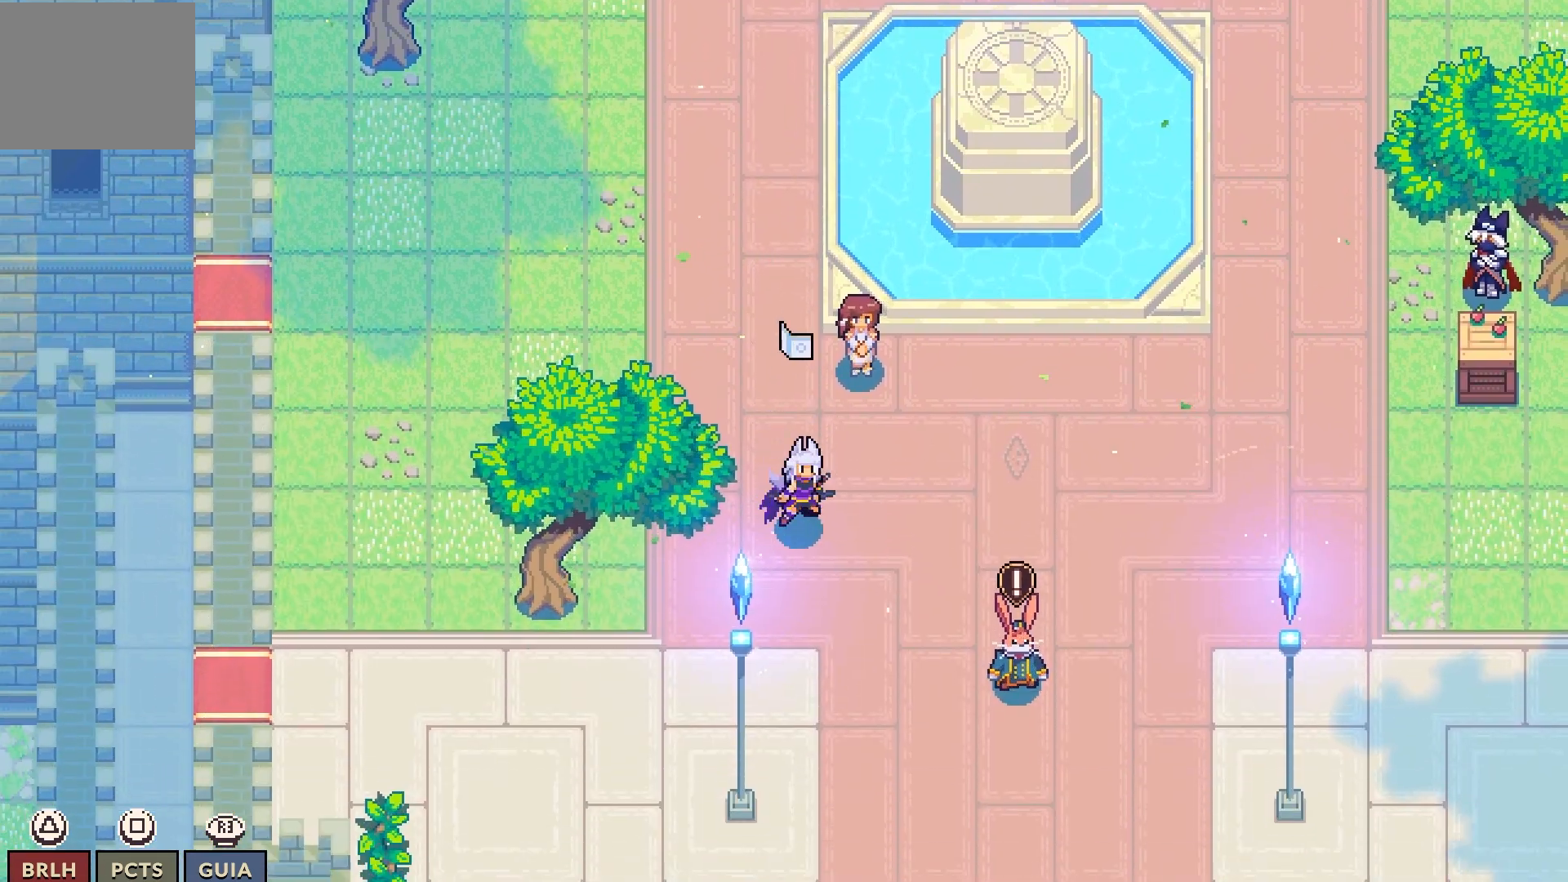
{"buttons": ["DPAD_DOWN"], "left_stick": "center", "right_stick": "center", "events": [[233, "DPAD_RIGHT", "up"], [400, "DPAD_DOWN", "down"]]}
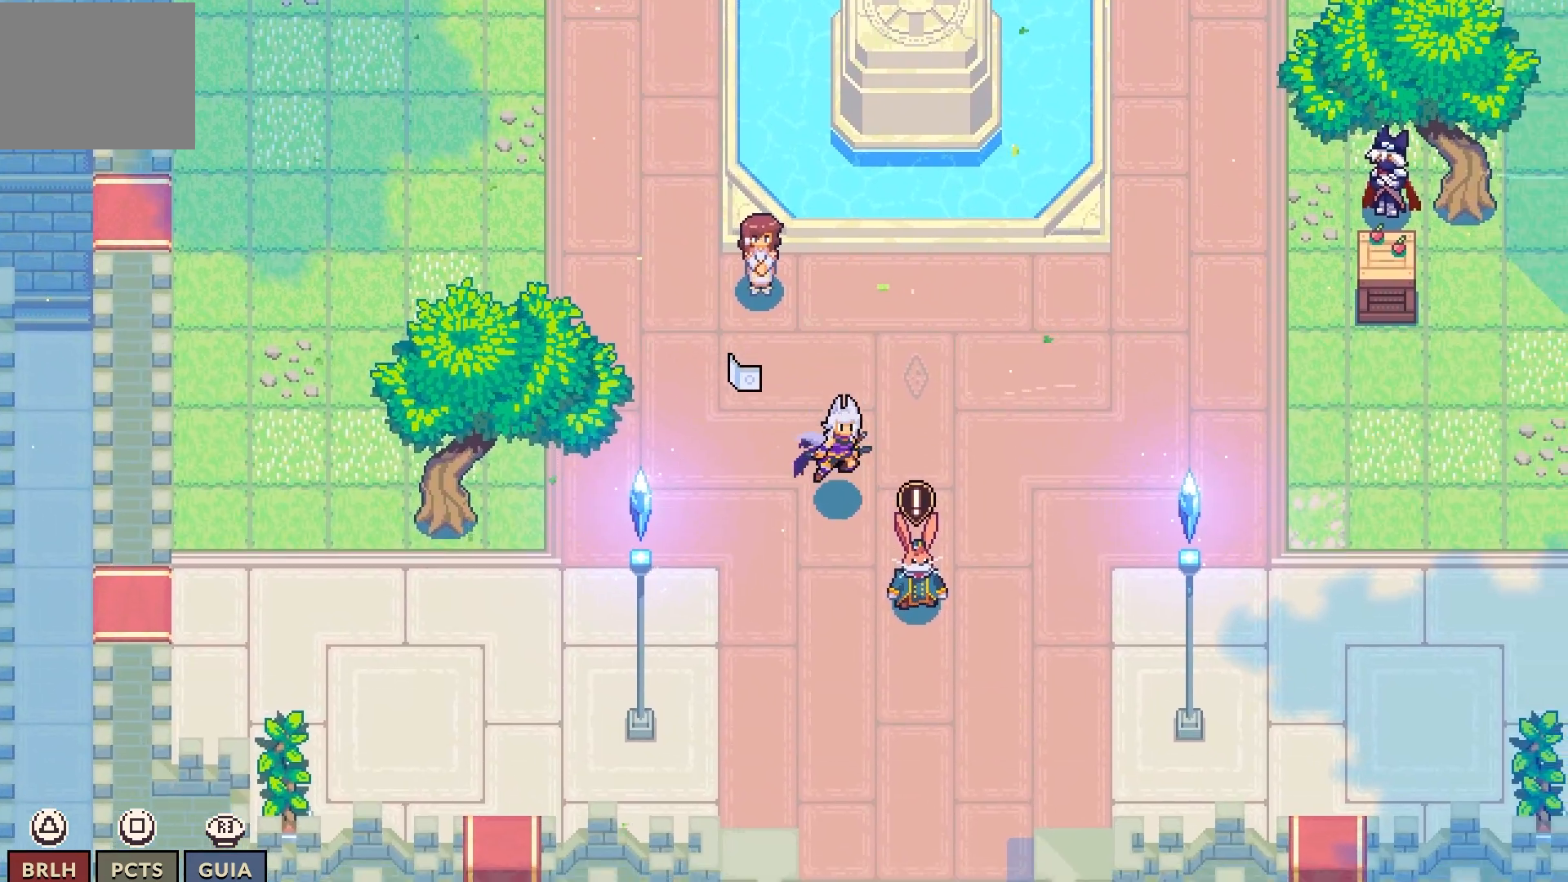
{"buttons": [], "left_stick": "center", "right_stick": "center", "events": [[417, "DPAD_DOWN", "up"]]}